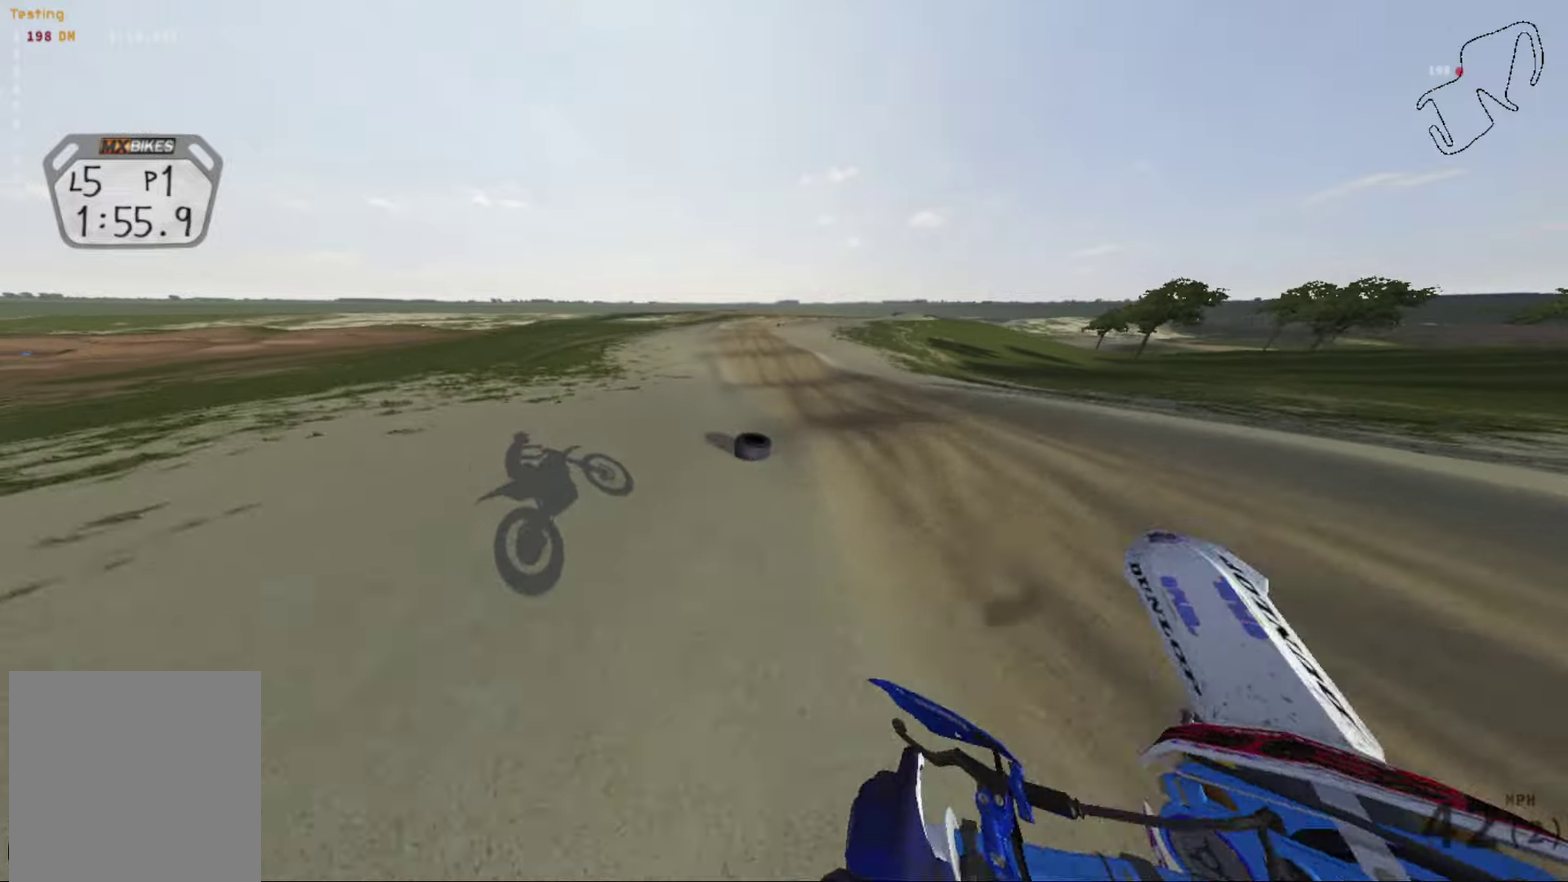
Gameplay with a controller (Xbox layout); each line is a JSON object with the inputs held at the frame after it (dt_ms = milliseconds from this image to that frame). "events" lists button and stick changes between this image and that frame as [ms after this image, input, new state], when the widget could be followed in between.
{"dt_ms": 300, "buttons": ["R2"], "left_stick": "right", "right_stick": "left", "events": [[66, "left_stick", "right"], [133, "right_stick", "left"], [267, "R2", "down"]]}
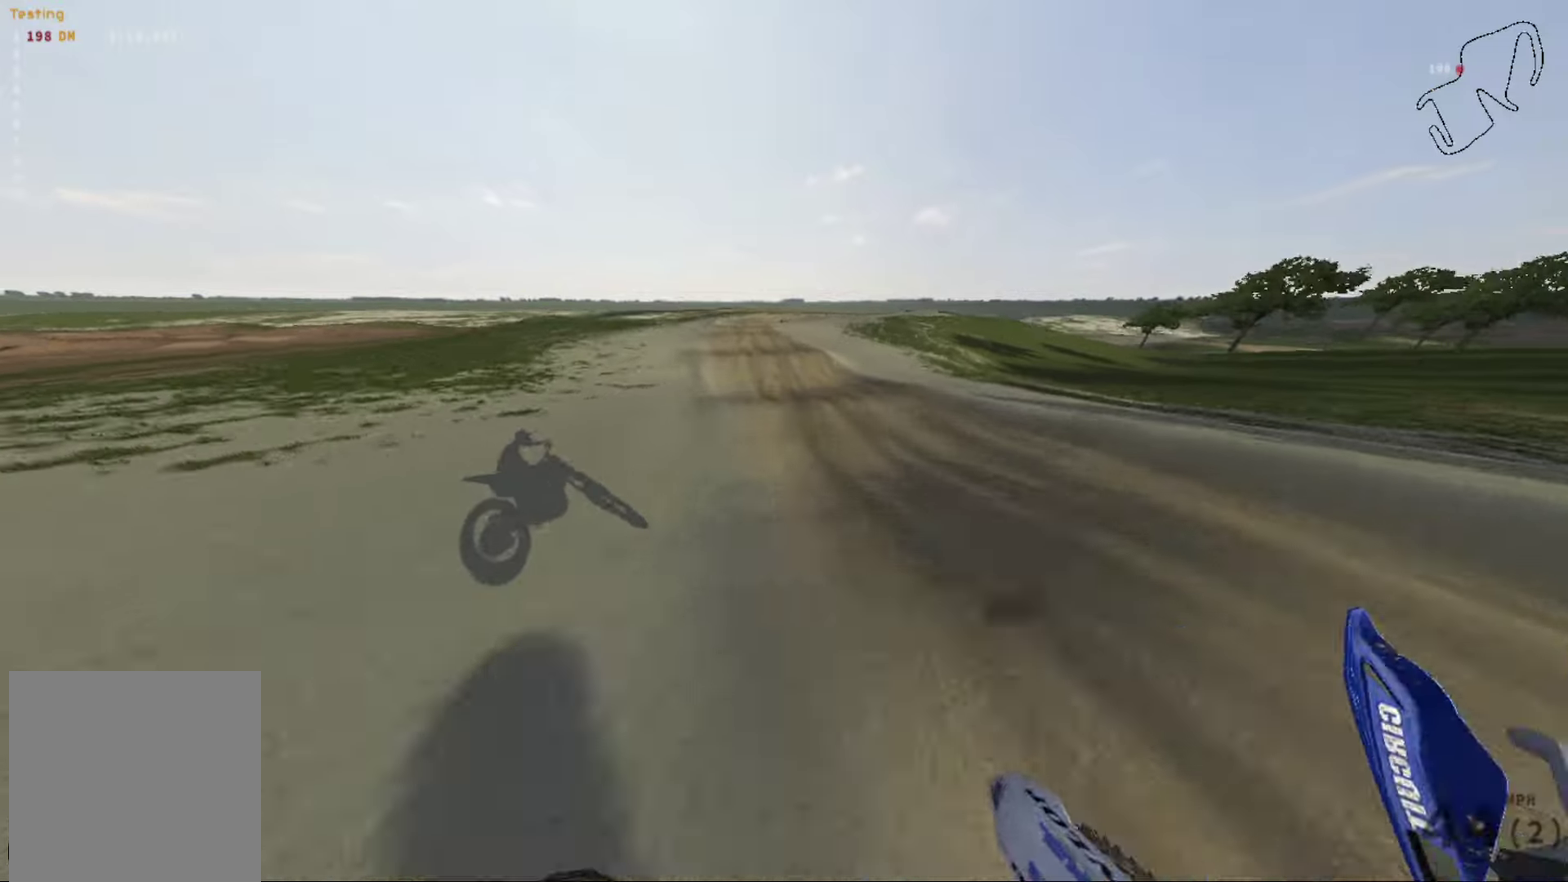
{"dt_ms": 500, "buttons": ["R2"], "left_stick": "center", "right_stick": "up", "events": [[167, "right_stick", "center"], [300, "left_stick", "center"], [500, "right_stick", "up"]]}
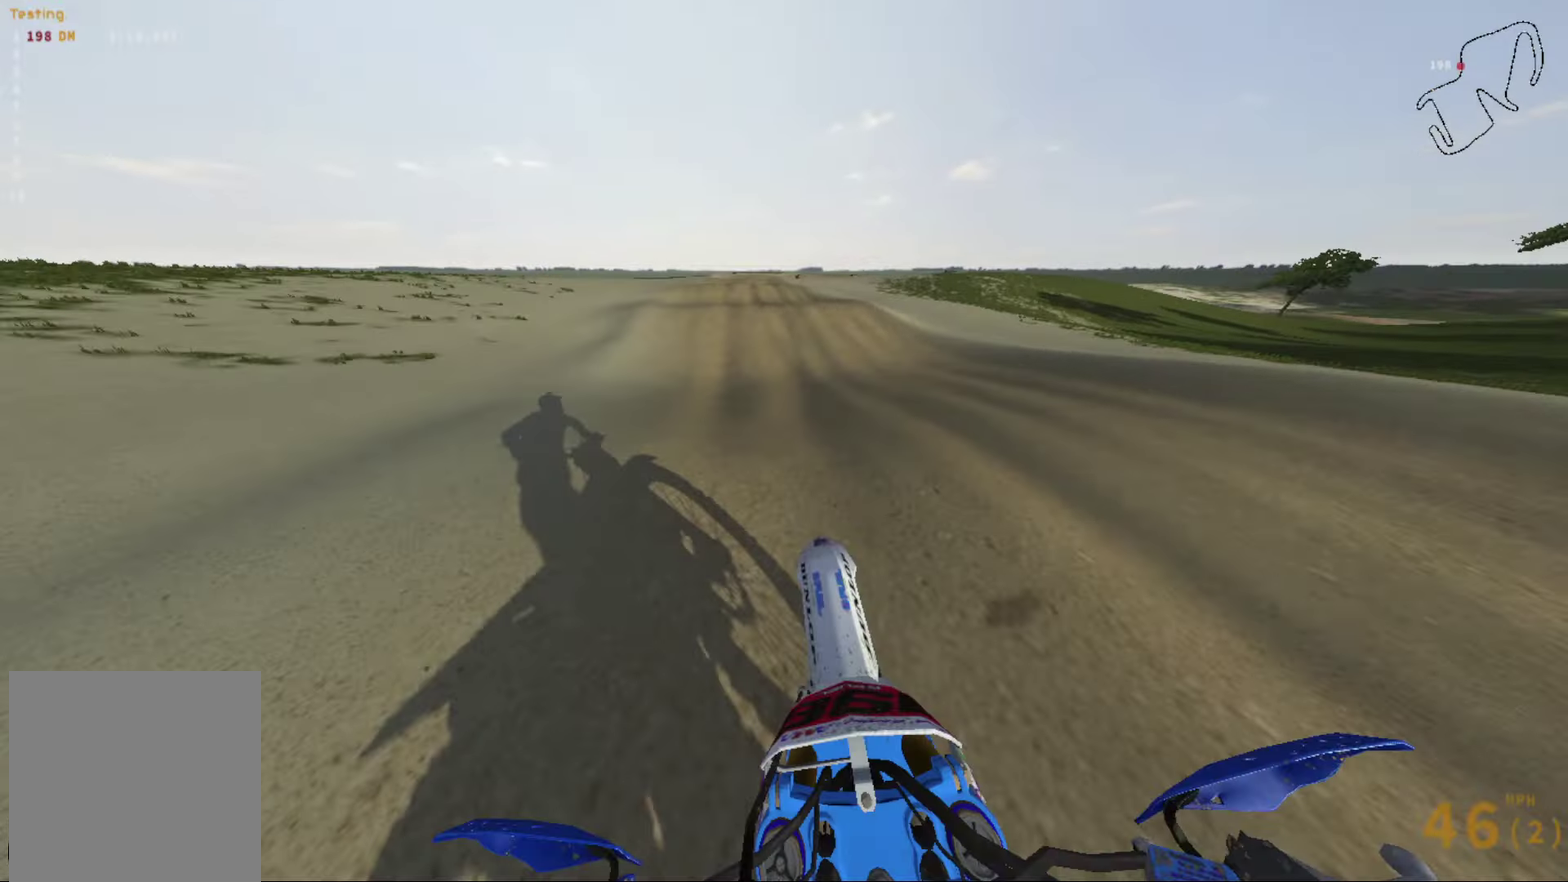
{"dt_ms": 701, "buttons": [], "left_stick": "center", "right_stick": "down", "events": [[201, "right_stick", "center"], [368, "right_stick", "down"], [668, "R2", "up"]]}
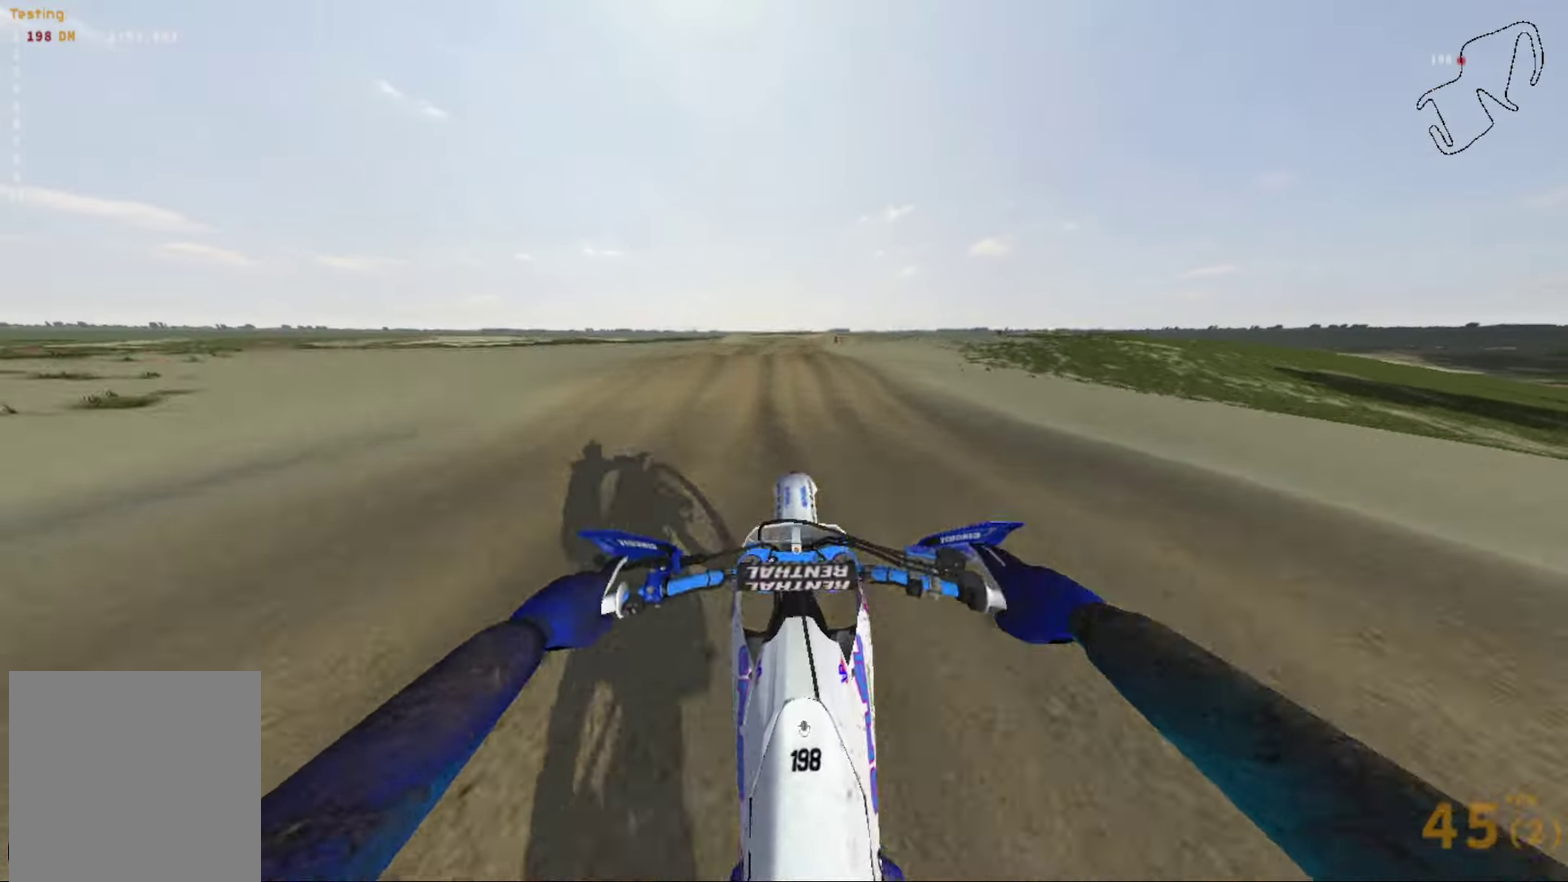
{"dt_ms": 300, "buttons": [], "left_stick": "right", "right_stick": "center", "events": [[34, "right_stick", "center"], [67, "left_stick", "right"], [167, "left_stick", "center"], [267, "left_stick", "right"]]}
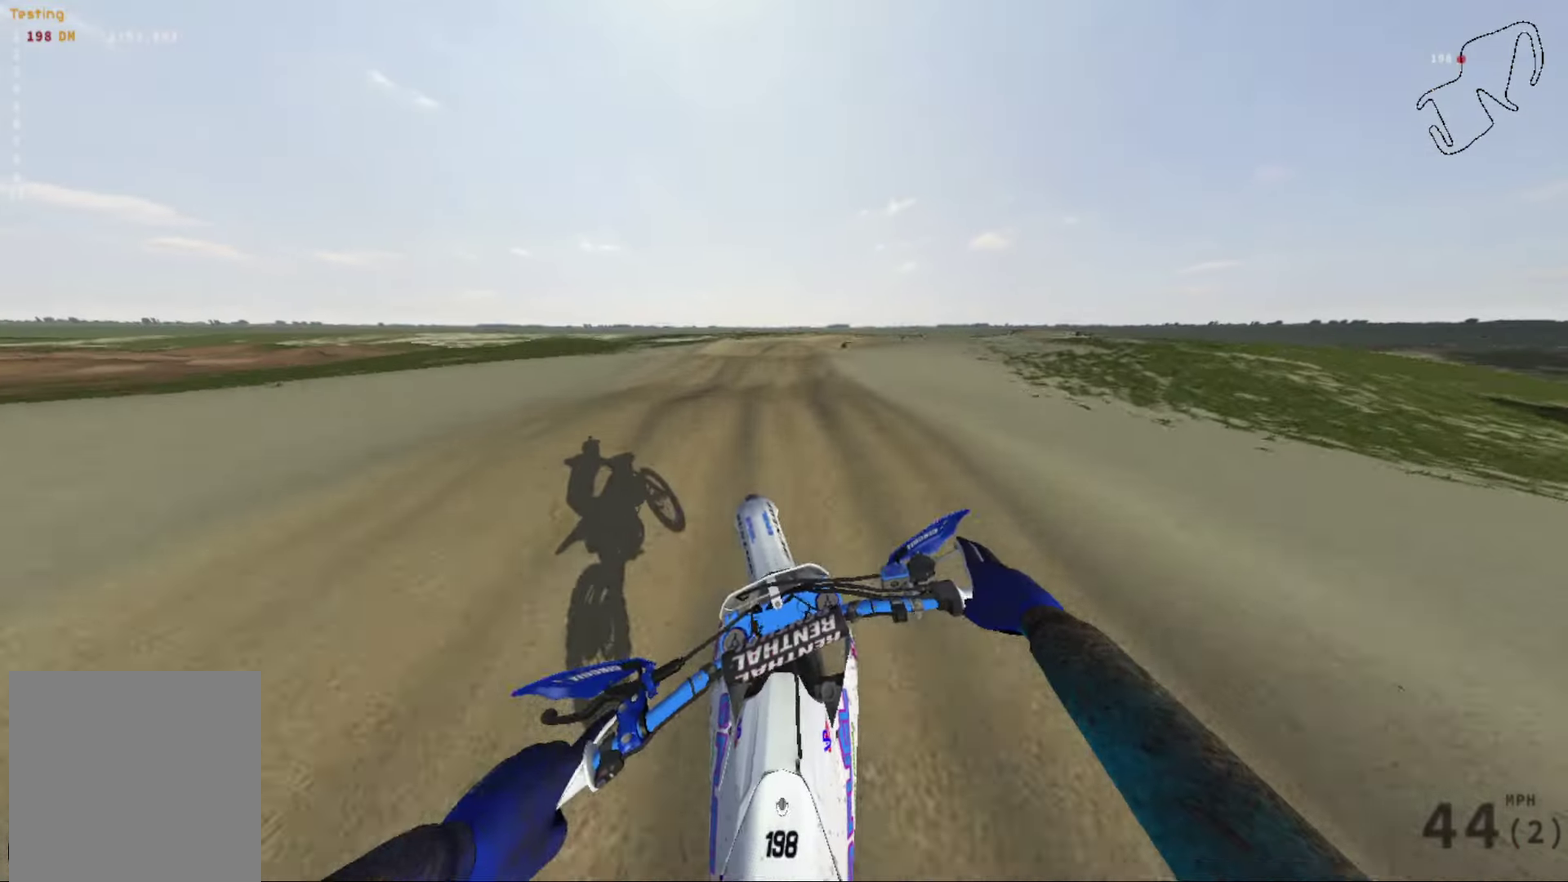
{"dt_ms": 601, "buttons": ["R2"], "left_stick": "center", "right_stick": "down", "events": [[434, "right_stick", "down"], [534, "R2", "down"], [601, "left_stick", "center"]]}
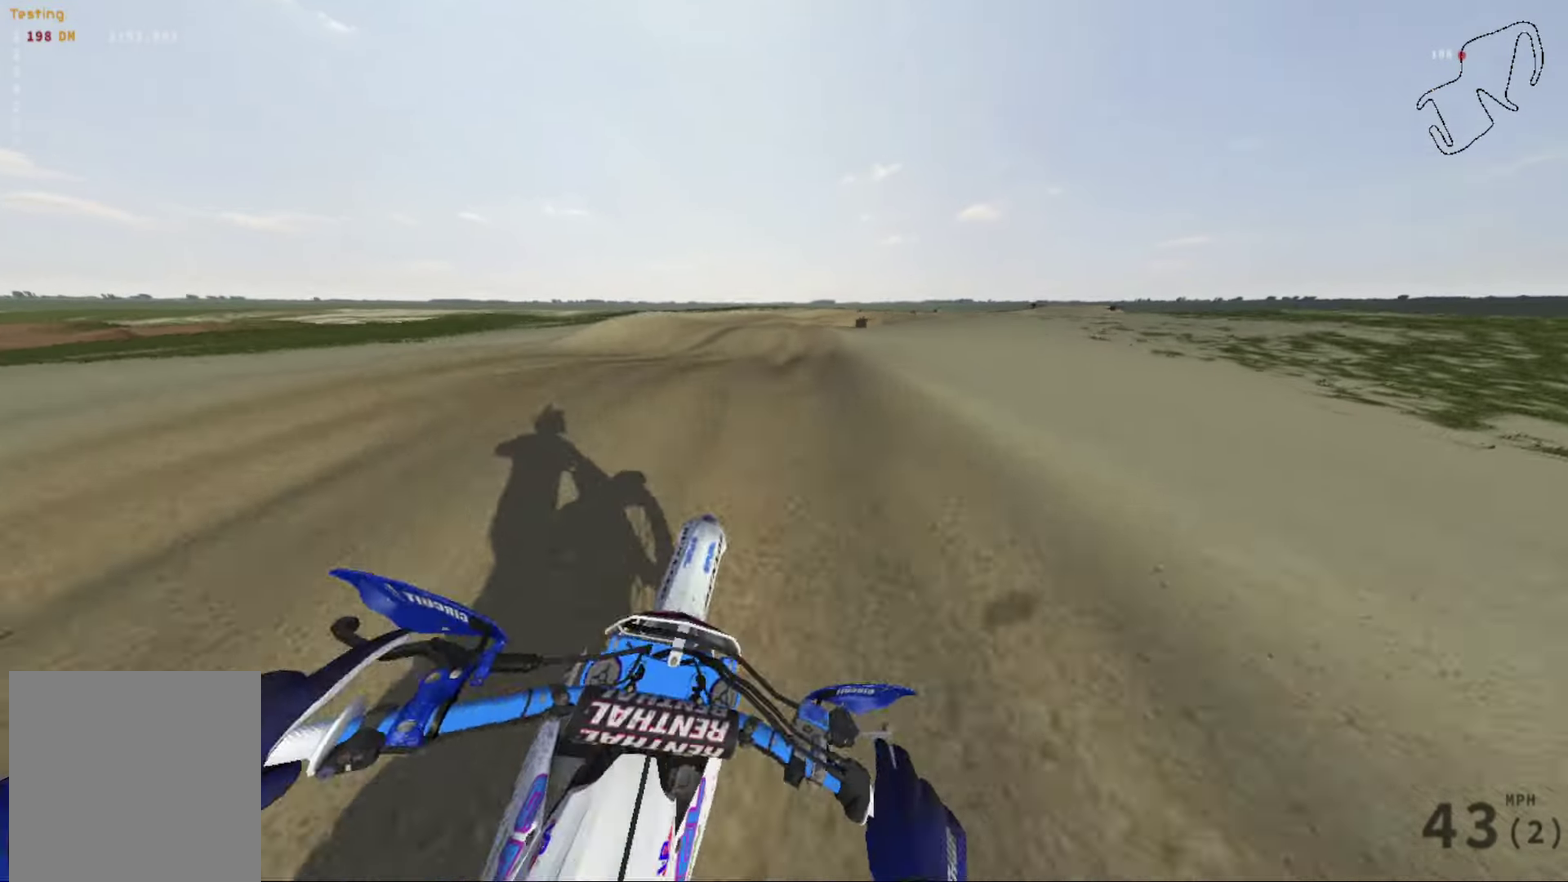
{"dt_ms": 400, "buttons": [], "left_stick": "center", "right_stick": "center", "events": [[134, "R2", "up"], [200, "right_stick", "center"]]}